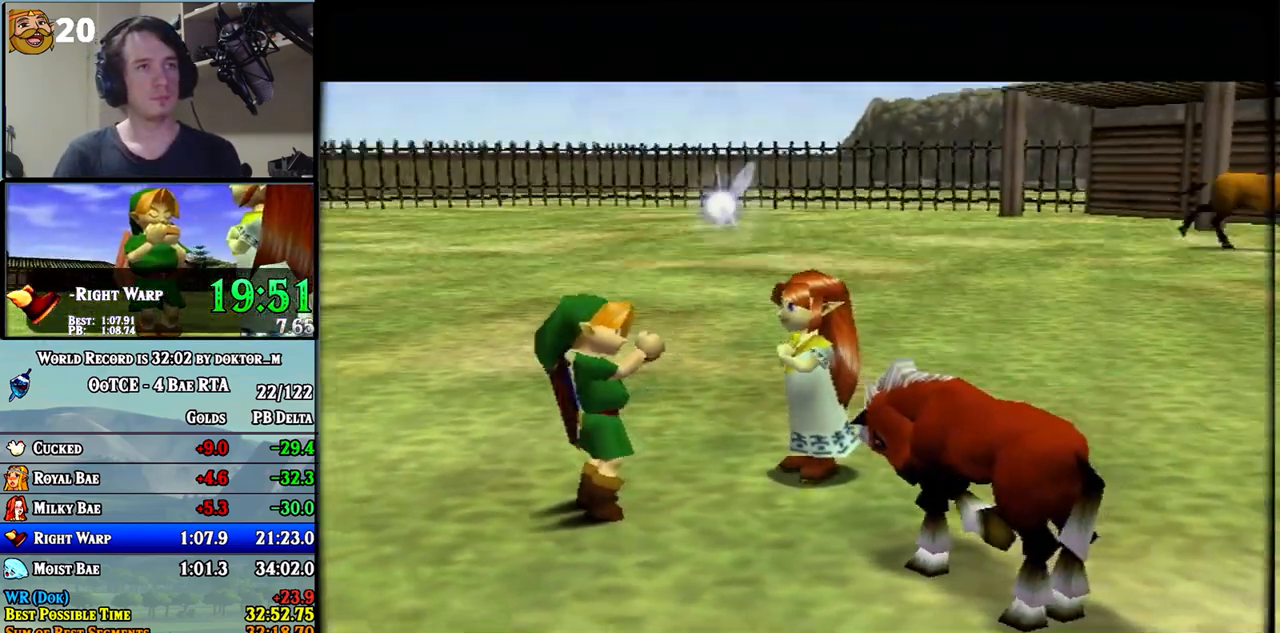
Gameplay with a controller (Nintendo layout); each line is a JSON object with the inputs held at the frame after it. "events" lists button and stick changes between this image and that frame as [ms after this image, input, new state], when the widget could be followed in between. Not read: L3 R3.
{"buttons": ["B"], "left_stick": "center", "right_stick": "center", "events": [[67, "A", "down"], [100, "A", "up"], [100, "B", "up"], [150, "B", "down"], [183, "A", "down"], [250, "A", "up"], [283, "A", "down"], [283, "B", "up"], [317, "A", "up"], [317, "B", "down"], [417, "A", "down"], [417, "B", "up"], [433, "A", "up"], [500, "B", "down"]]}
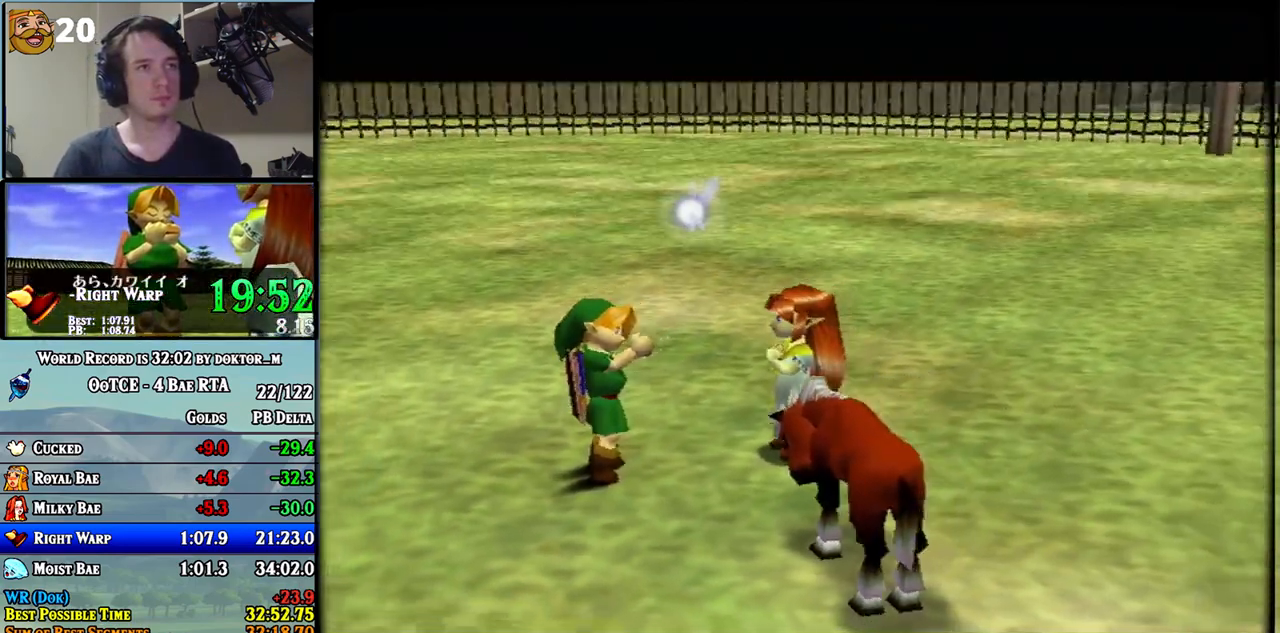
{"buttons": ["B"], "left_stick": "center", "right_stick": "center", "events": [[33, "A", "down"], [100, "A", "up"], [100, "B", "up"], [150, "A", "down"], [150, "B", "down"], [183, "A", "up"], [250, "B", "up"], [283, "A", "down"], [317, "B", "down"], [350, "A", "up"], [400, "A", "down"], [400, "B", "up"], [467, "A", "up"], [500, "B", "down"]]}
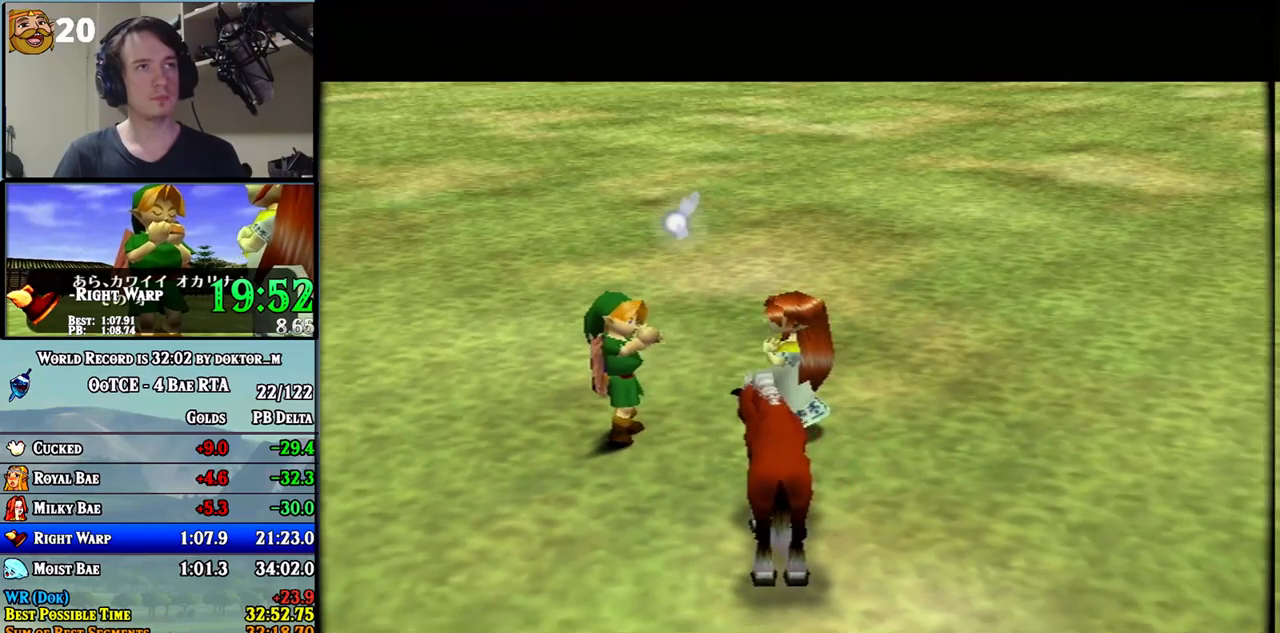
{"buttons": ["B"], "left_stick": "center", "right_stick": "center", "events": [[67, "A", "down"], [100, "A", "up"], [100, "B", "up"], [117, "B", "down"], [183, "A", "down"], [217, "A", "up"], [250, "B", "up"], [317, "A", "down"], [317, "B", "down"], [350, "A", "up"], [400, "B", "up"], [433, "A", "down"], [433, "B", "down"], [467, "A", "up"]]}
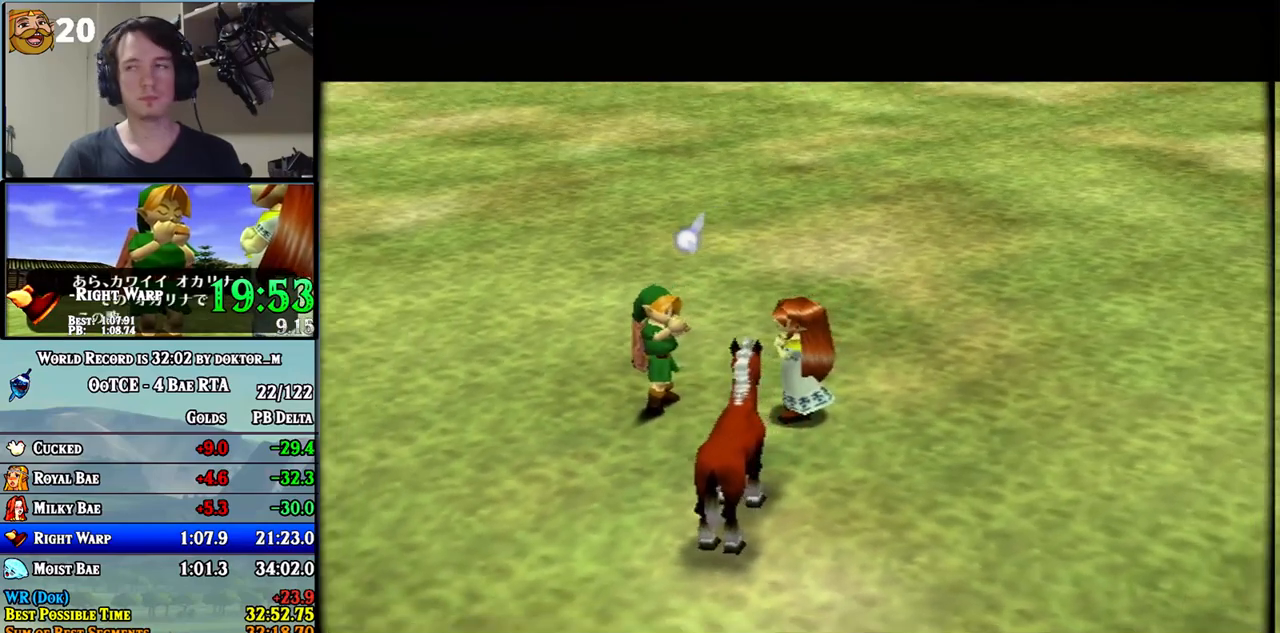
{"buttons": ["B"], "left_stick": "center", "right_stick": "center", "events": [[67, "A", "down"], [67, "B", "up"], [100, "A", "up"], [100, "B", "down"], [150, "A", "down"], [217, "A", "up"], [250, "B", "up"], [283, "B", "down"], [383, "B", "up"], [400, "A", "down"], [433, "A", "up"], [433, "B", "down"]]}
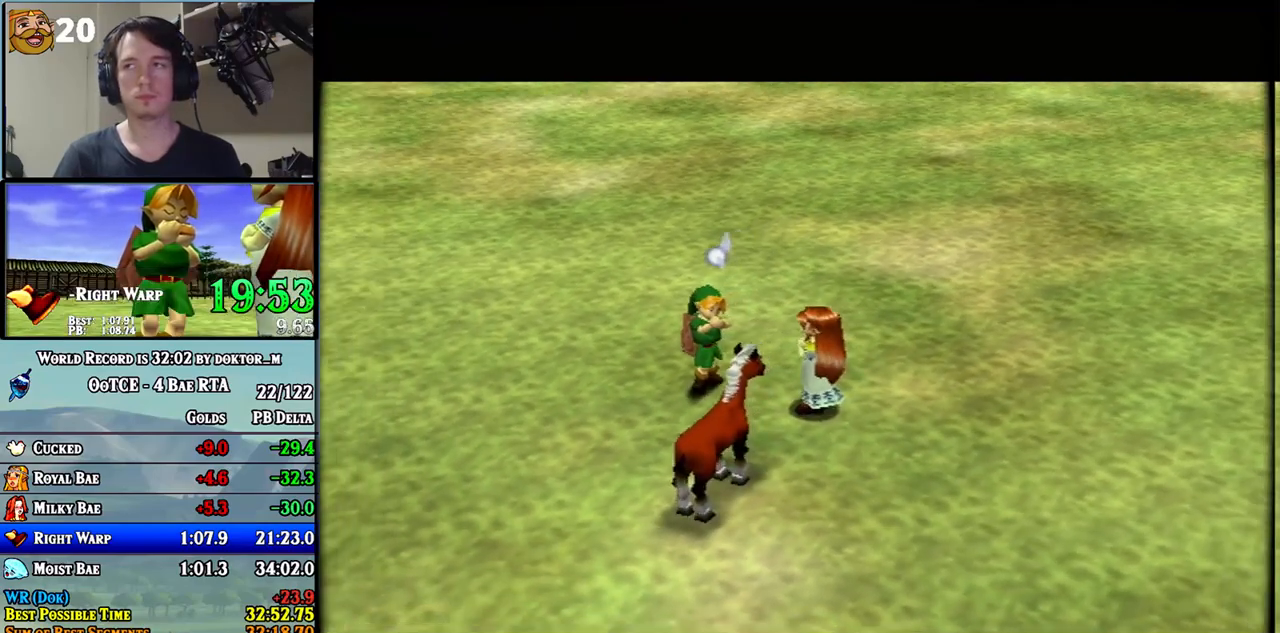
{"buttons": ["B"], "left_stick": "center", "right_stick": "center", "events": [[33, "A", "down"], [67, "A", "up"], [67, "B", "up"], [100, "B", "down"], [167, "A", "down"], [183, "A", "up"], [250, "B", "up"], [283, "A", "down"], [283, "B", "down"], [350, "A", "up"], [400, "A", "down"], [400, "B", "up"], [433, "A", "up"], [433, "B", "down"]]}
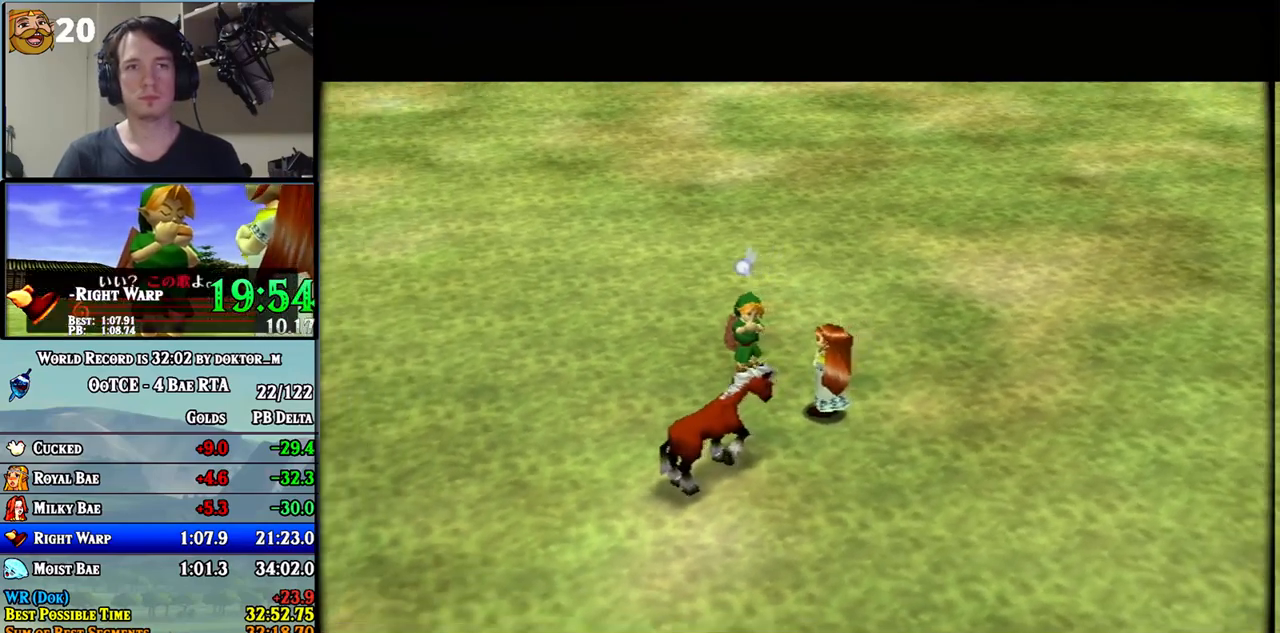
{"buttons": ["B"], "left_stick": "center", "right_stick": "center", "events": [[67, "A", "down"], [67, "B", "up"], [100, "A", "up"], [133, "B", "down"], [200, "A", "down"], [217, "A", "up"], [217, "B", "up"], [283, "B", "down"], [317, "A", "down"], [383, "A", "up"], [383, "B", "up"], [467, "A", "down"], [467, "B", "down"], [500, "A", "up"]]}
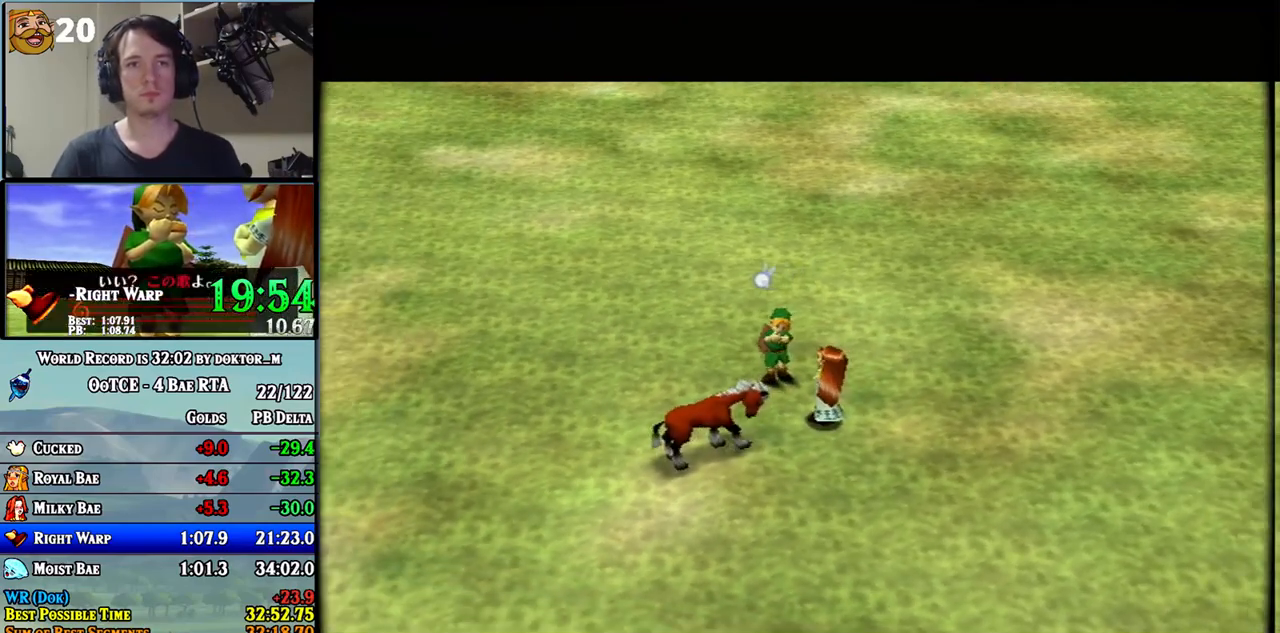
{"buttons": [], "left_stick": "center", "right_stick": "center", "events": [[33, "A", "down"], [117, "A", "up"], [117, "B", "up"], [250, "A", "down"], [283, "A", "up"], [350, "A", "down"], [367, "A", "up"]]}
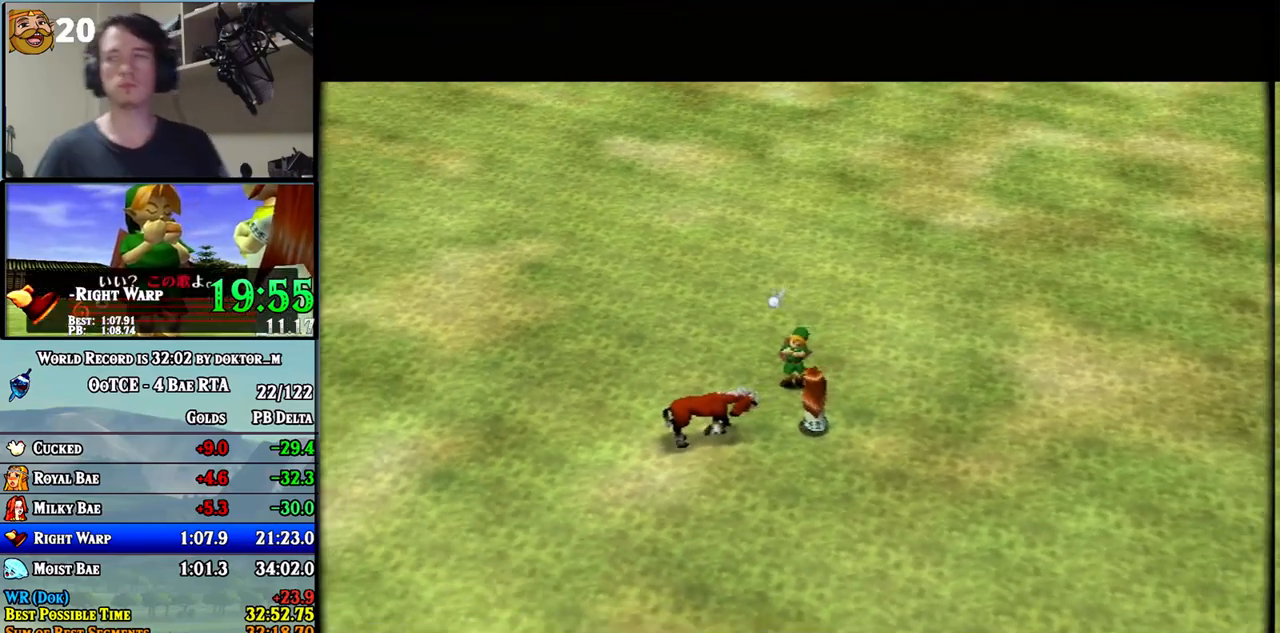
{"buttons": [], "left_stick": "center", "right_stick": "center", "events": [[33, "A", "down"], [133, "A", "up"], [150, "A", "down"], [283, "A", "up"], [367, "A", "down"], [467, "A", "up"]]}
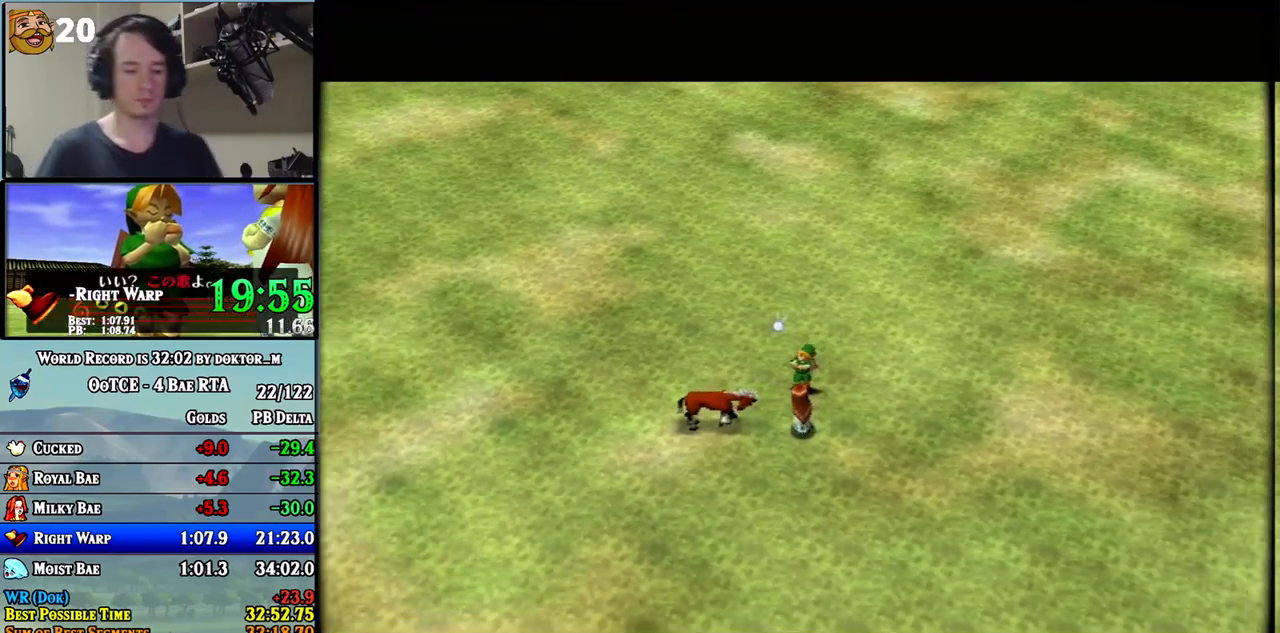
{"buttons": [], "left_stick": "center", "right_stick": "center", "events": [[67, "A", "down"], [133, "A", "up"], [283, "A", "down"], [317, "A", "up"], [433, "A", "down"], [500, "A", "up"]]}
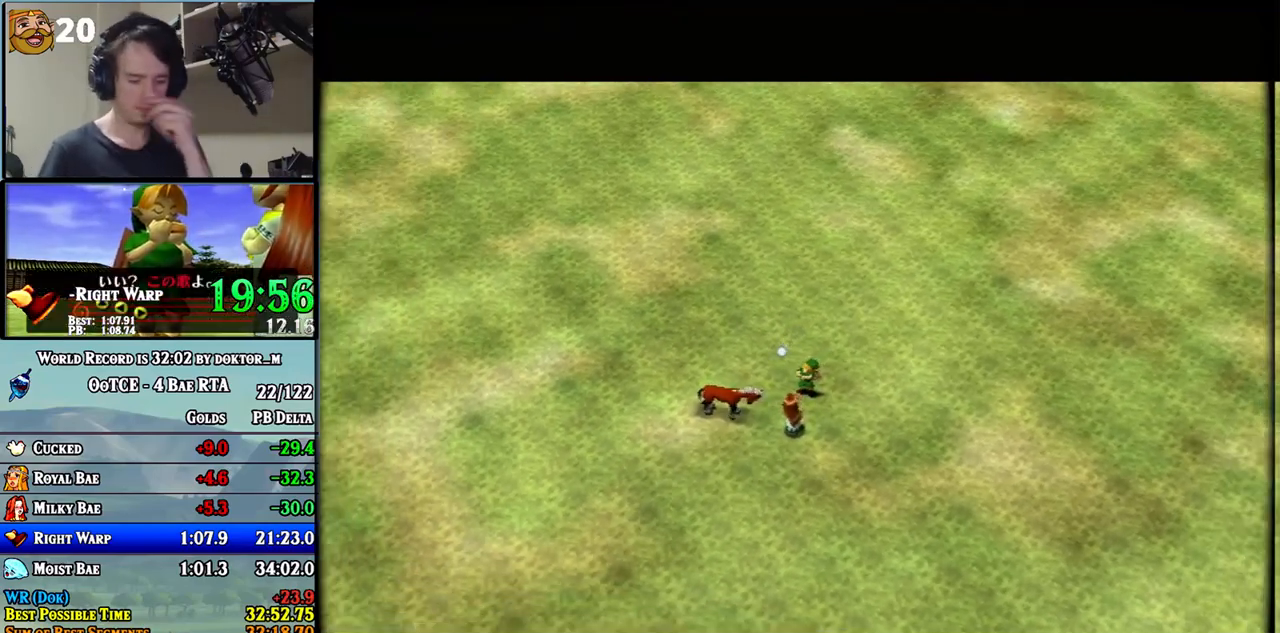
{"buttons": ["A"], "left_stick": "center", "right_stick": "center", "events": [[100, "A", "down"], [133, "A", "up"], [217, "A", "down"], [283, "A", "up"], [383, "A", "down"], [433, "A", "up"], [500, "A", "down"]]}
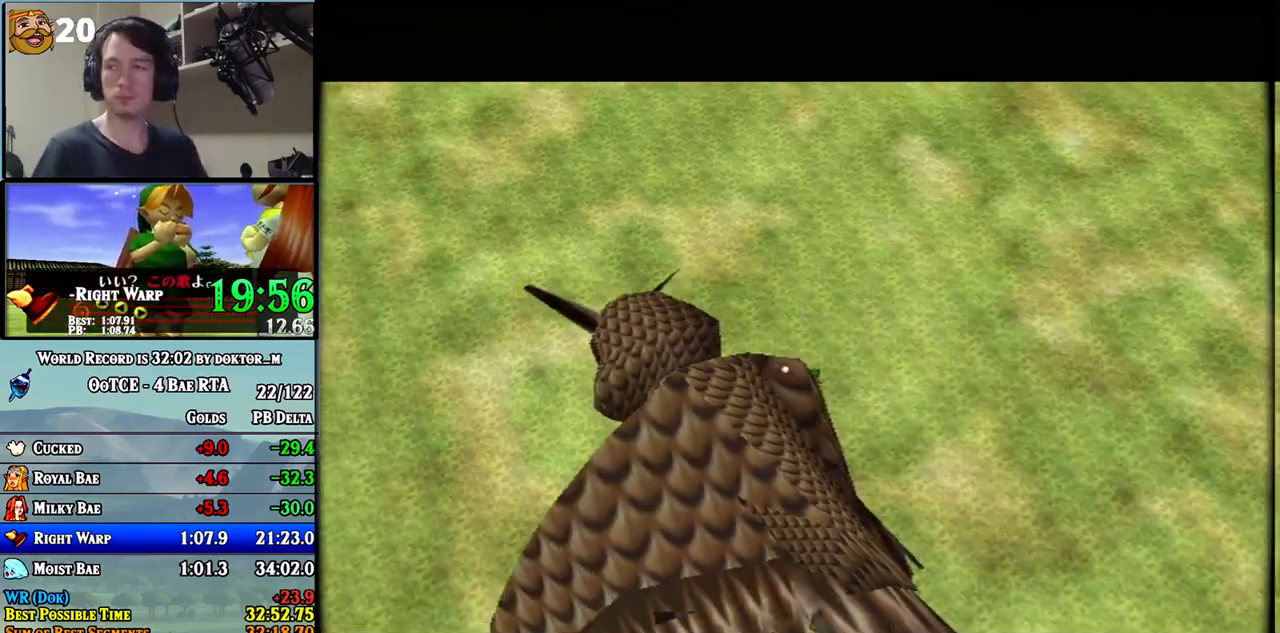
{"buttons": [], "left_stick": "center", "right_stick": "center", "events": [[33, "A", "up"], [100, "B", "down"], [117, "A", "down"], [217, "A", "up"], [283, "B", "up"], [317, "B", "down"], [383, "B", "up"], [417, "B", "down"], [467, "A", "down"], [500, "A", "up"], [500, "B", "up"]]}
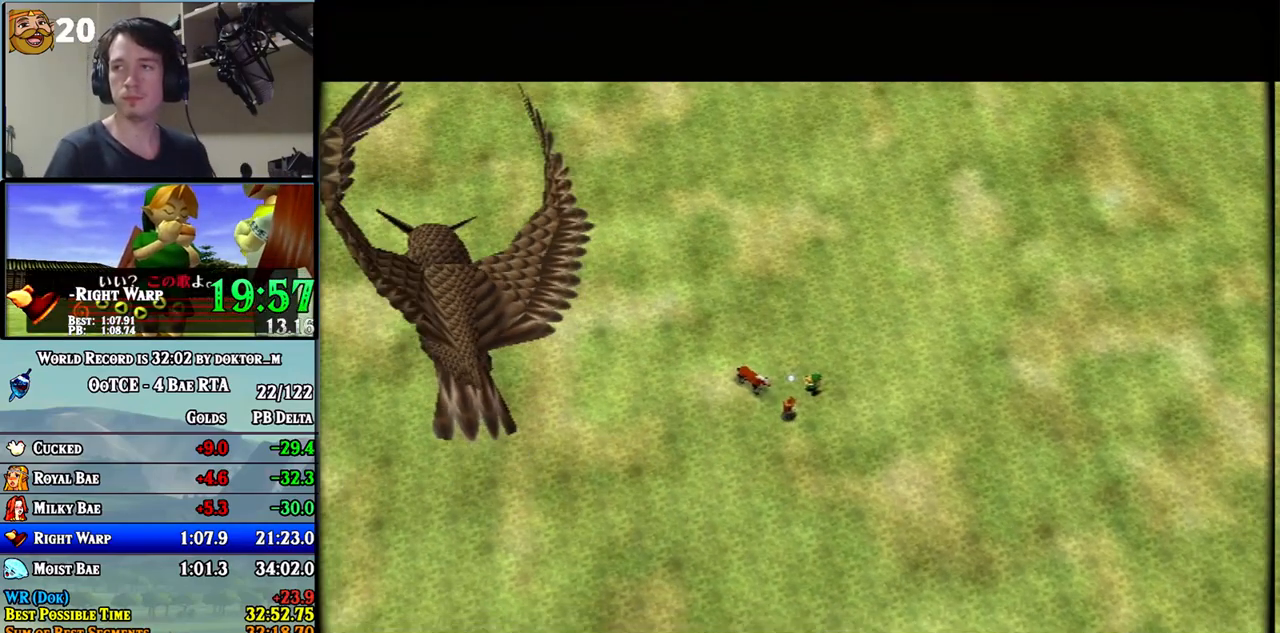
{"buttons": ["B"], "left_stick": "center", "right_stick": "center", "events": [[33, "B", "down"], [100, "A", "down"], [133, "A", "up"], [183, "A", "down"], [250, "A", "up"], [317, "A", "down"], [350, "A", "up"]]}
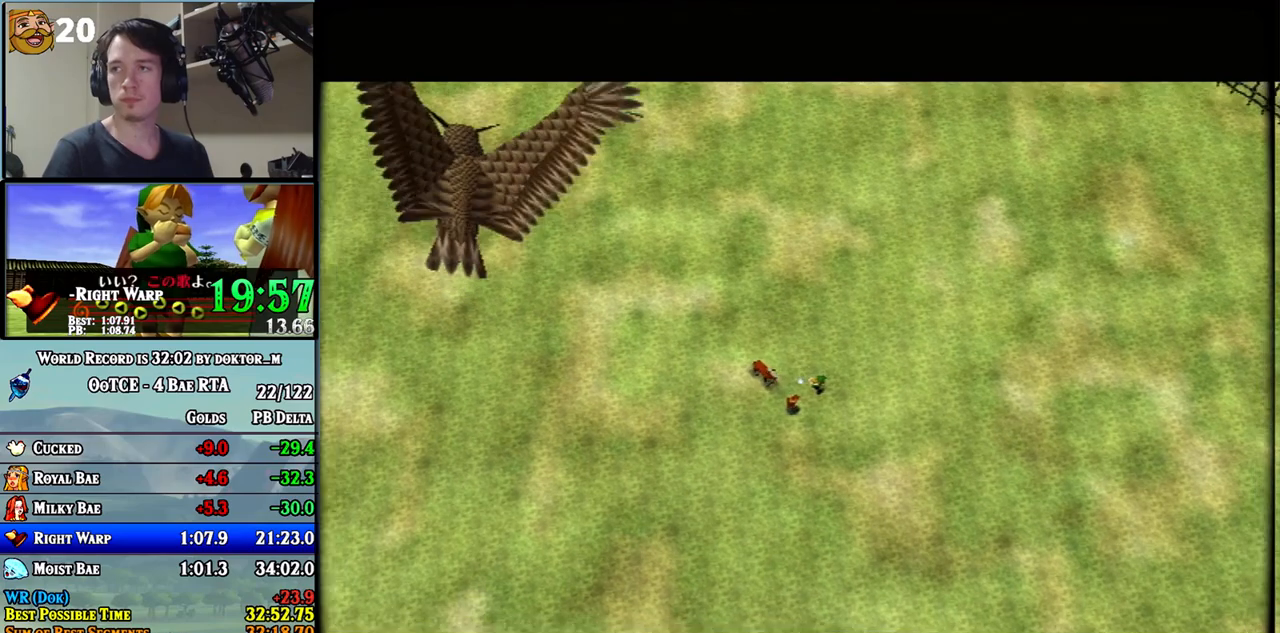
{"buttons": [], "left_stick": "center", "right_stick": "center", "events": [[33, "A", "down"], [67, "A", "up"], [133, "A", "down"], [167, "A", "up"], [283, "B", "up"]]}
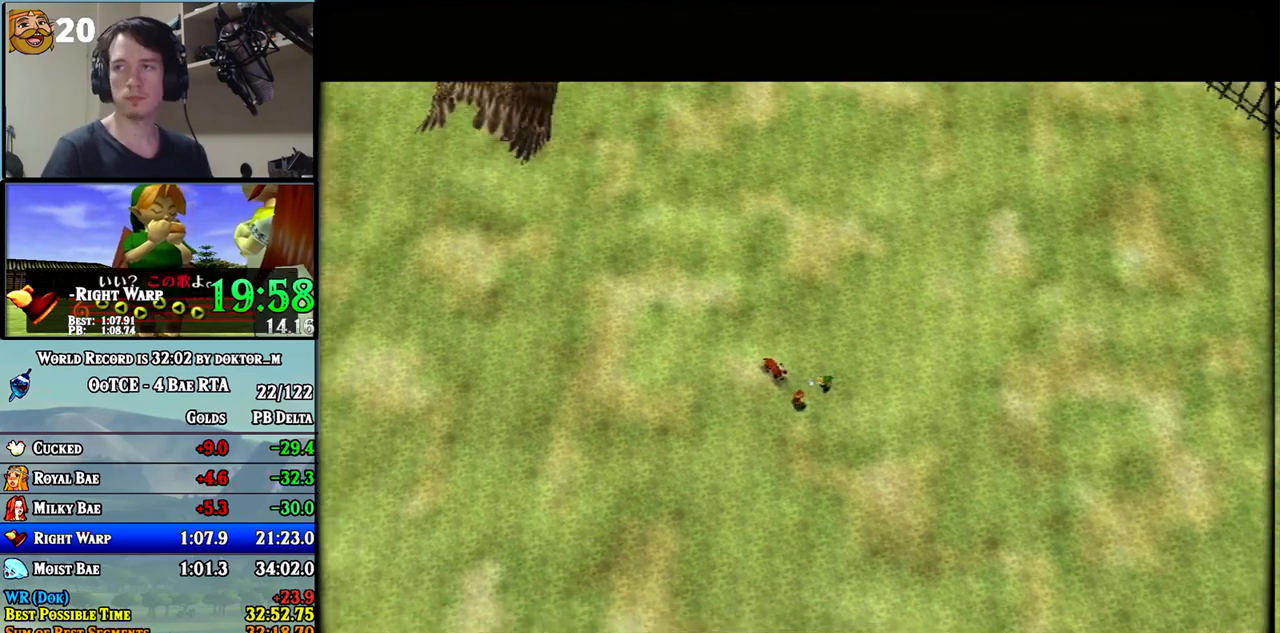
{"buttons": [], "left_stick": "center", "right_stick": "center", "events": []}
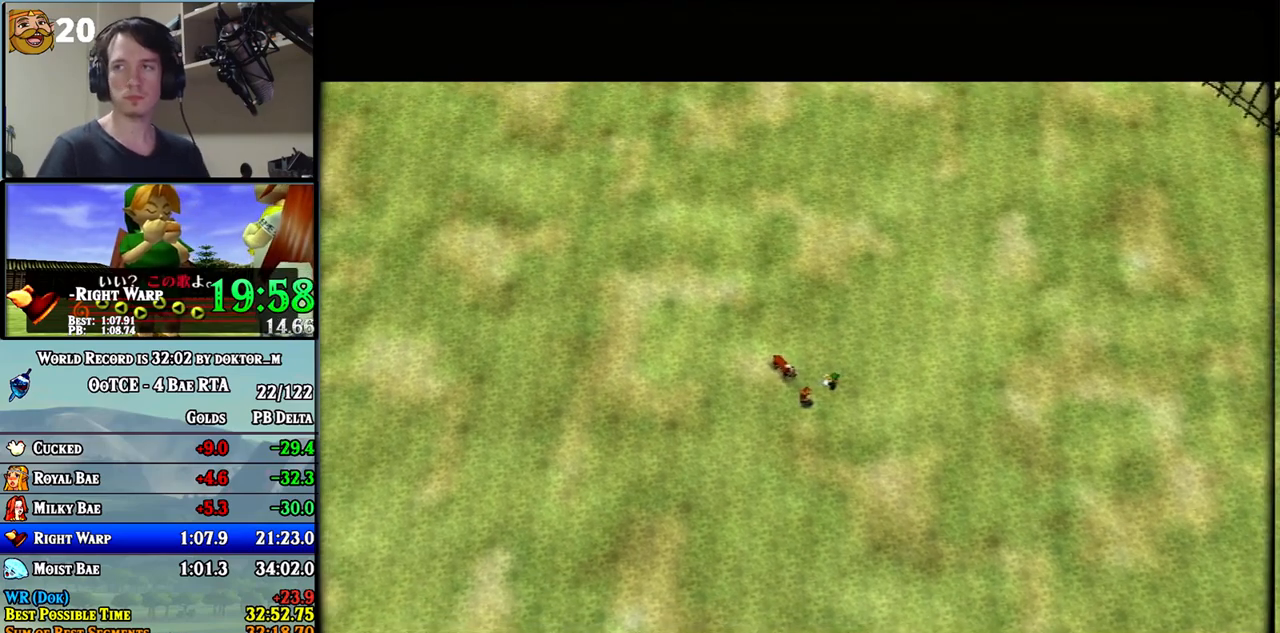
{"buttons": [], "left_stick": "center", "right_stick": "center", "events": [[67, "START", "down"], [150, "START", "up"], [383, "START", "down"], [467, "START", "up"]]}
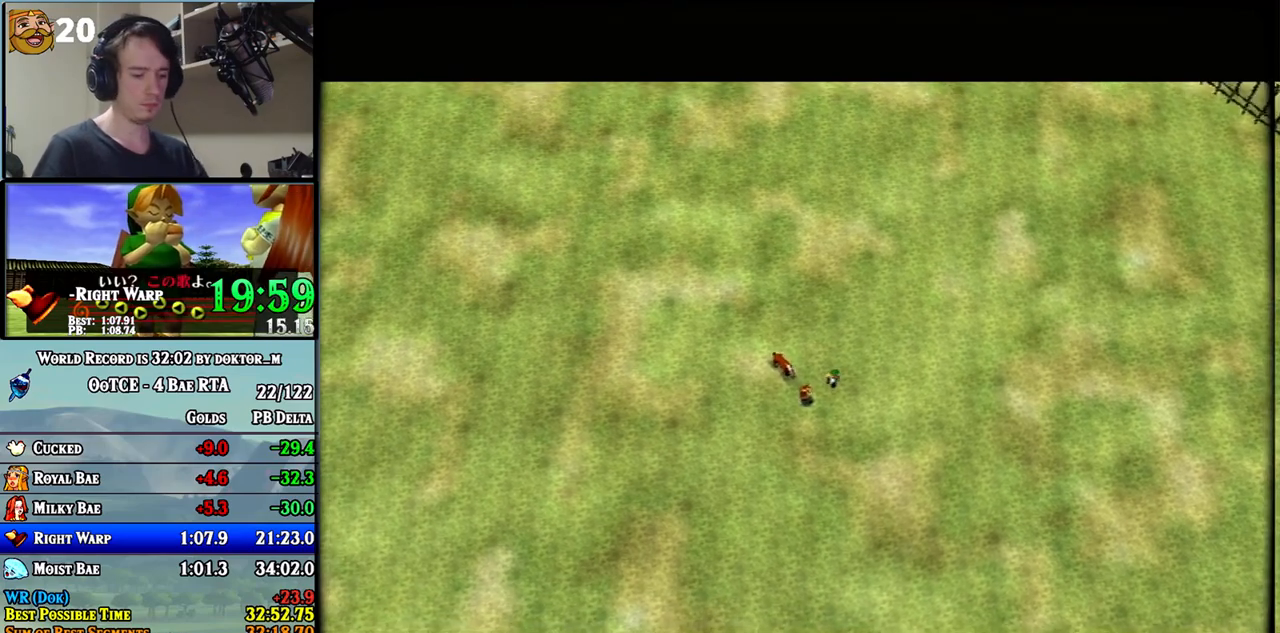
{"buttons": ["START"], "left_stick": "center", "right_stick": "center", "events": [[33, "START", "down"], [167, "START", "up"], [183, "START", "down"], [283, "START", "up"], [350, "START", "down"], [433, "START", "up"], [500, "START", "down"]]}
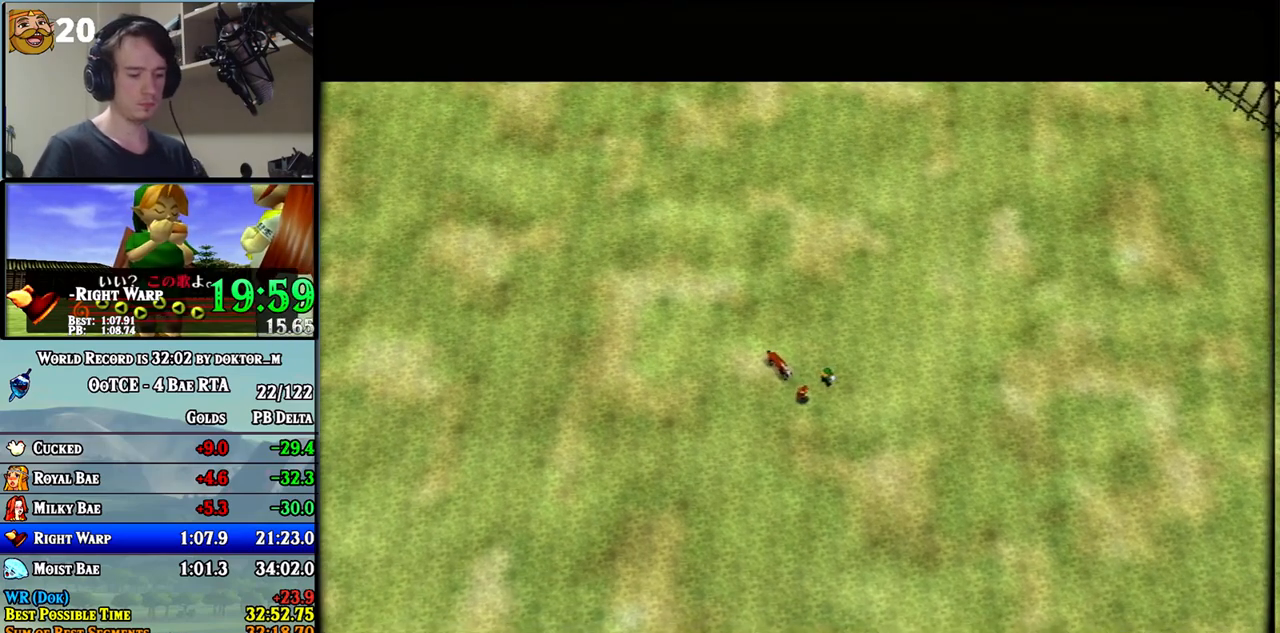
{"buttons": ["START"], "left_stick": "center", "right_stick": "center", "events": [[100, "START", "up"], [183, "START", "down"], [250, "START", "up"], [350, "START", "down"], [450, "START", "up"], [500, "START", "down"]]}
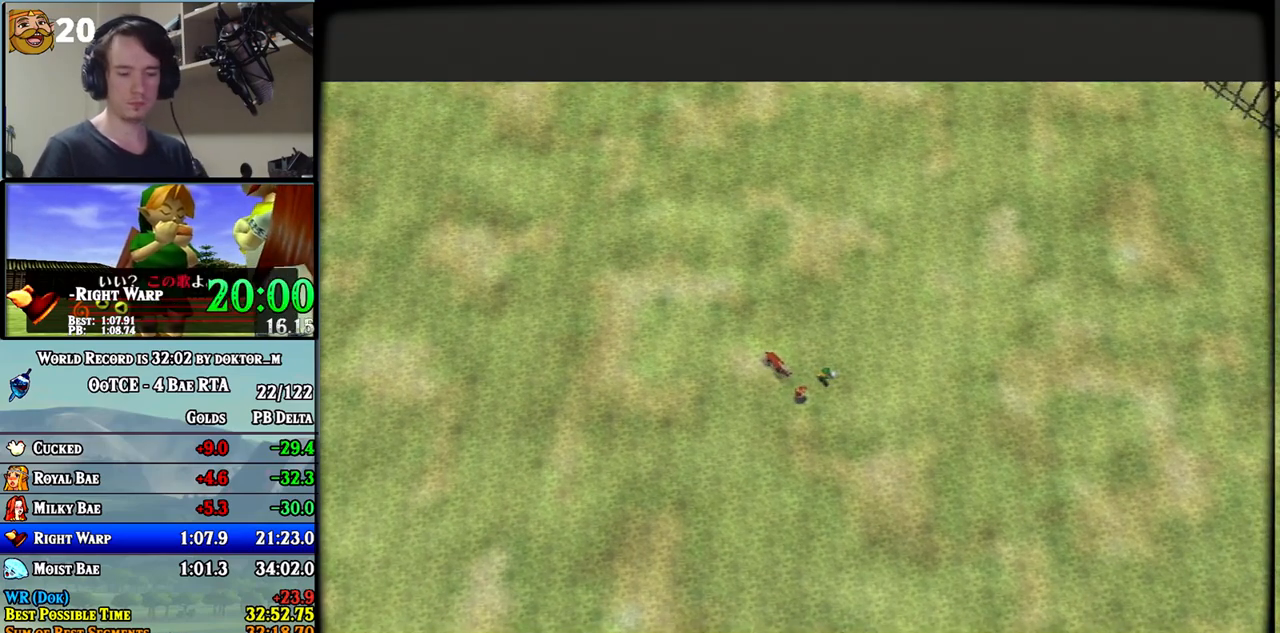
{"buttons": [], "left_stick": "center", "right_stick": "center", "events": [[67, "START", "up"], [150, "START", "down"], [217, "START", "up"], [283, "START", "down"], [350, "START", "up"], [417, "START", "down"], [500, "START", "up"]]}
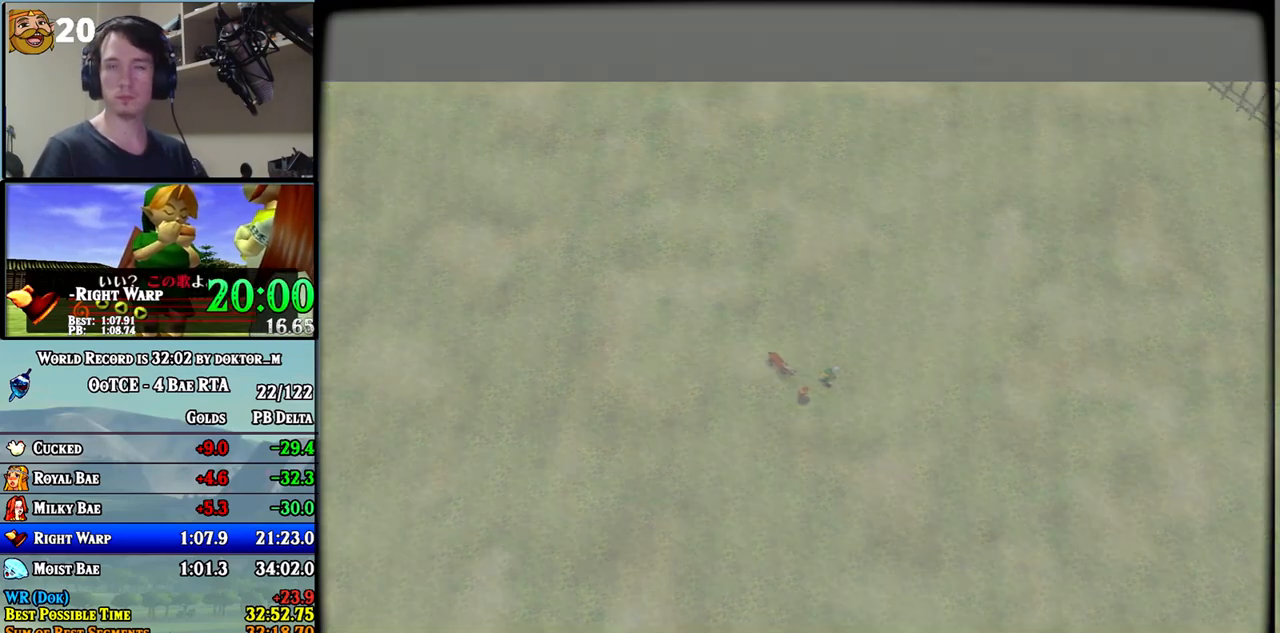
{"buttons": [], "left_stick": "center", "right_stick": "center", "events": [[67, "START", "down"], [100, "START", "up"], [183, "START", "down"], [217, "START", "up"], [317, "START", "down"], [383, "START", "up"], [433, "START", "down"], [467, "START", "up"]]}
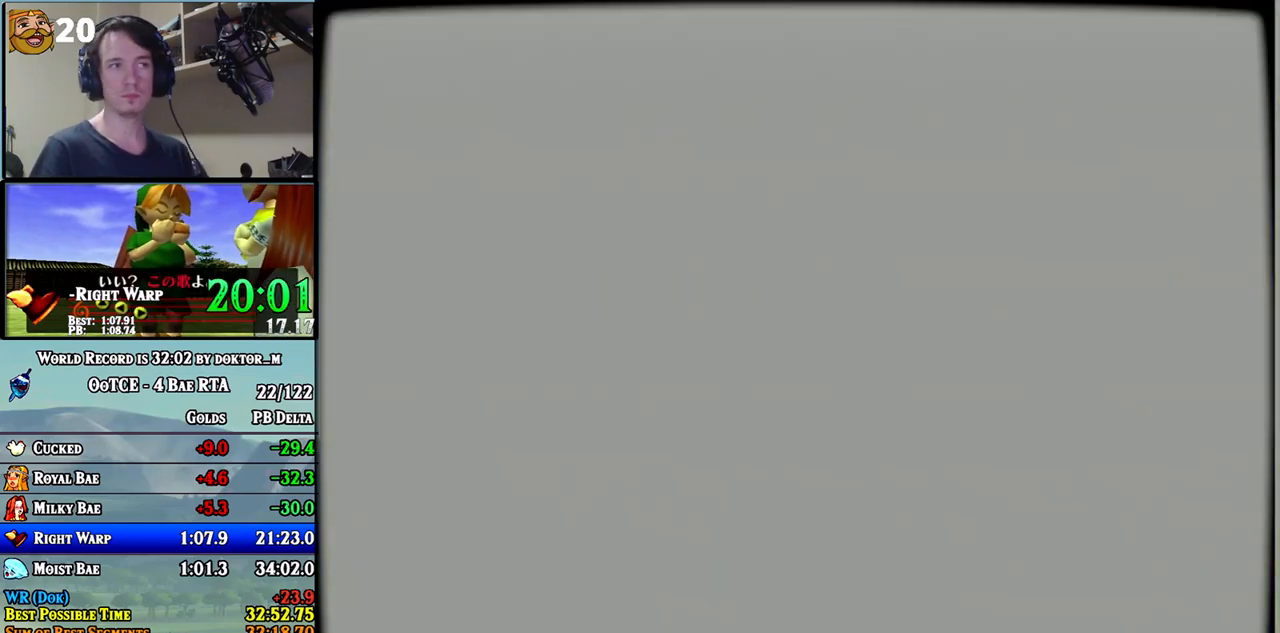
{"buttons": [], "left_stick": "center", "right_stick": "center", "events": [[67, "START", "down"], [133, "START", "up"], [183, "START", "down"], [250, "START", "up"], [317, "START", "down"], [383, "START", "up"], [433, "START", "down"], [500, "START", "up"]]}
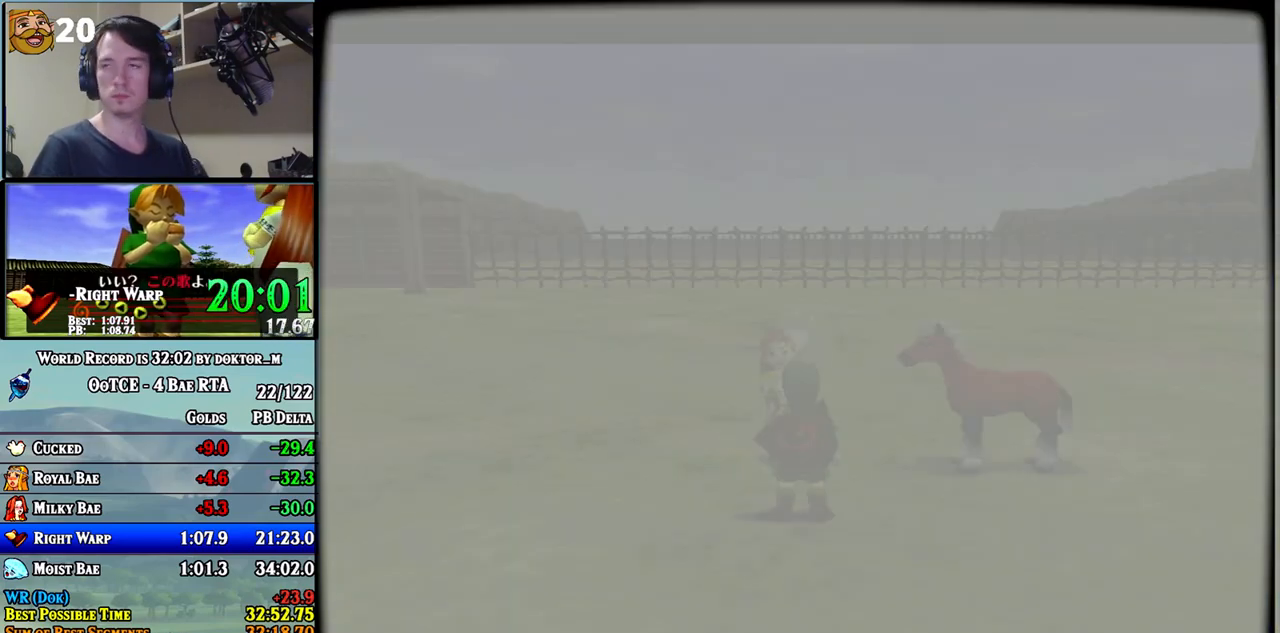
{"buttons": ["START"], "left_stick": "center", "right_stick": "center", "events": [[67, "START", "down"], [117, "START", "up"], [200, "START", "down"], [250, "START", "up"], [317, "START", "down"], [400, "START", "up"], [467, "START", "down"]]}
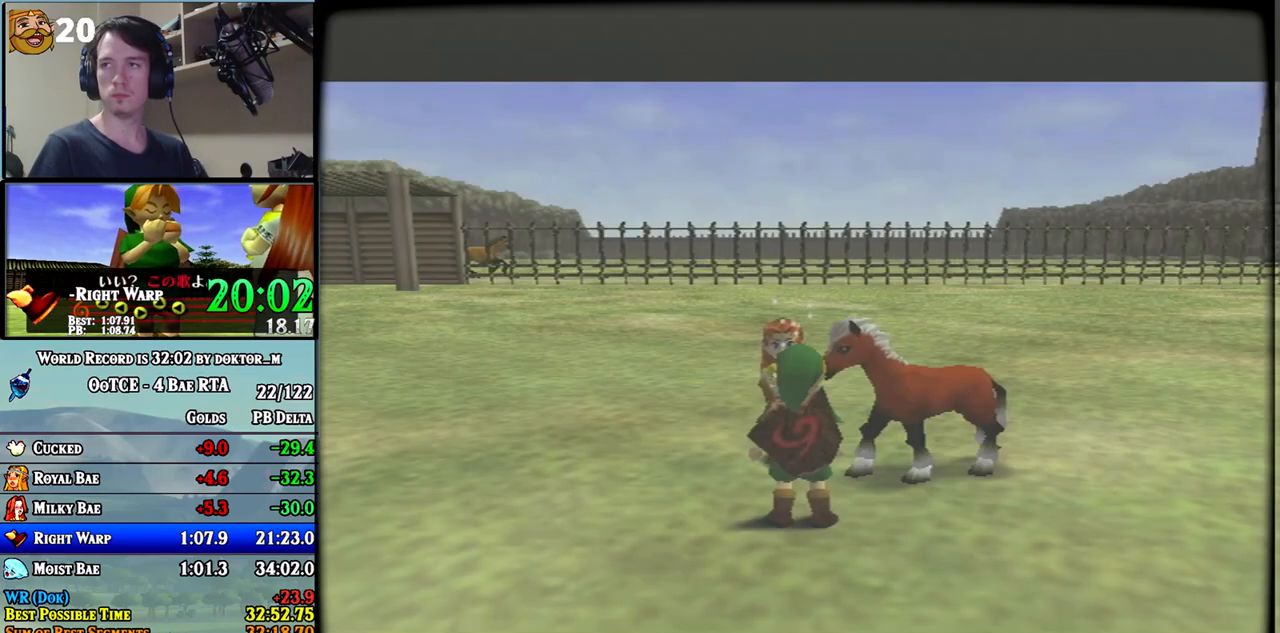
{"buttons": ["START"], "left_stick": "center", "right_stick": "center", "events": [[33, "START", "up"], [100, "START", "down"], [167, "START", "up"], [217, "START", "down"], [283, "START", "up"], [383, "START", "down"], [400, "START", "up"], [467, "START", "down"]]}
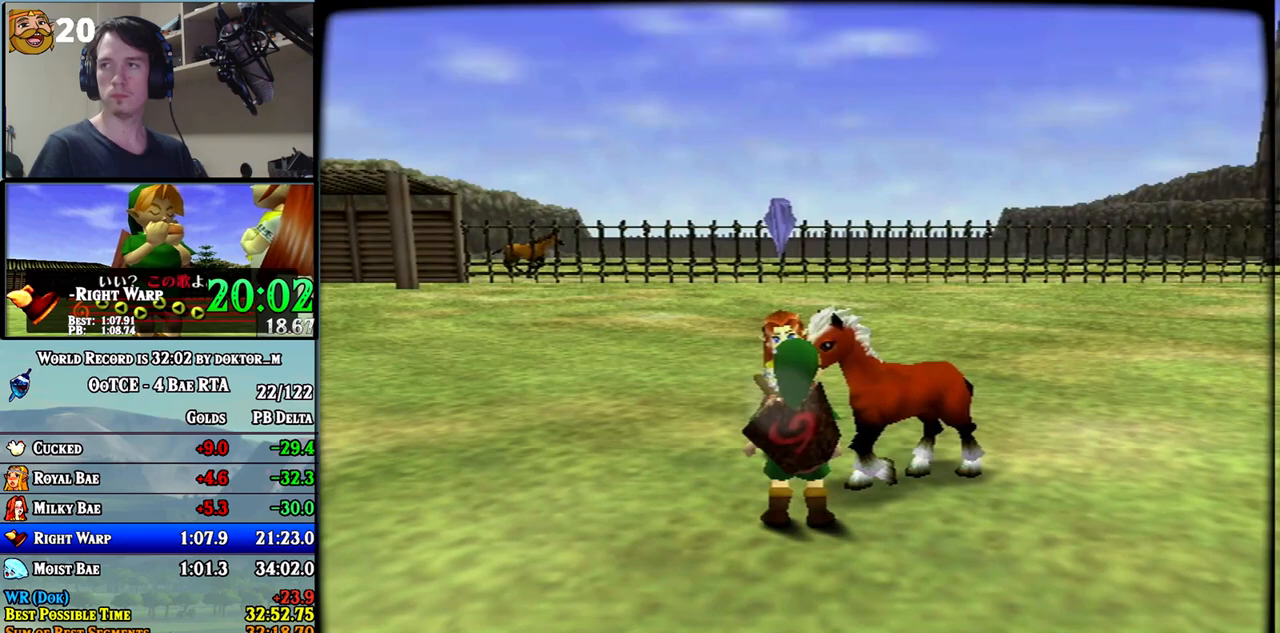
{"buttons": [], "left_stick": "center", "right_stick": "center", "events": [[33, "START", "up"]]}
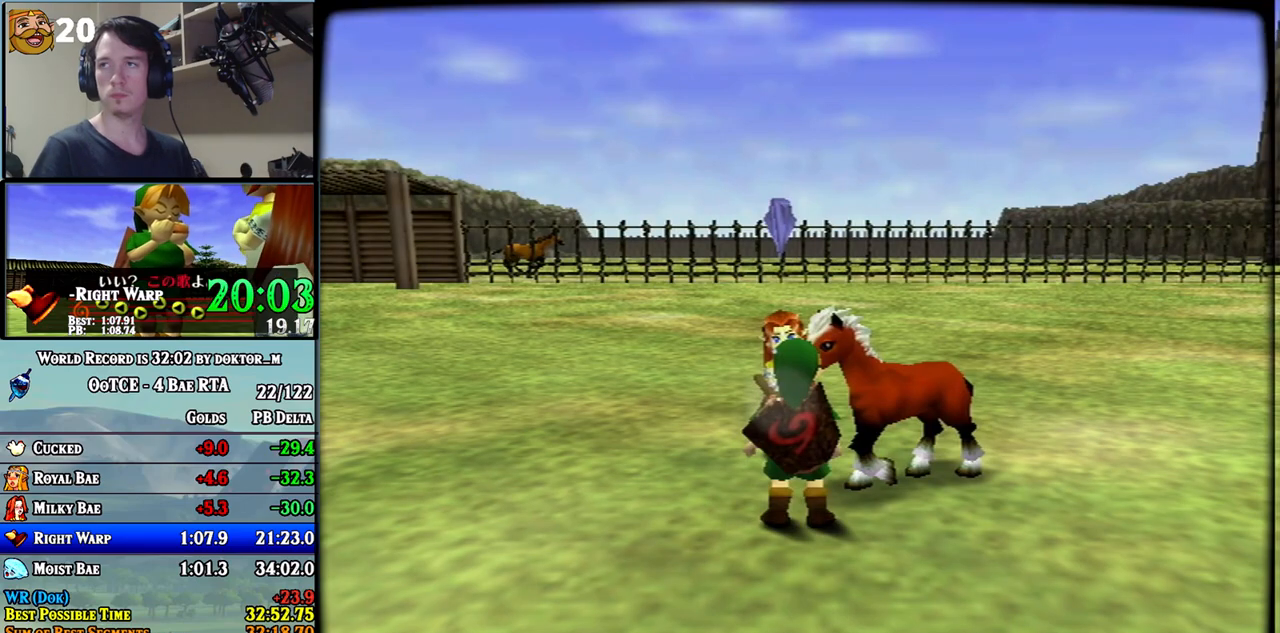
{"buttons": [], "left_stick": "center", "right_stick": "center", "events": []}
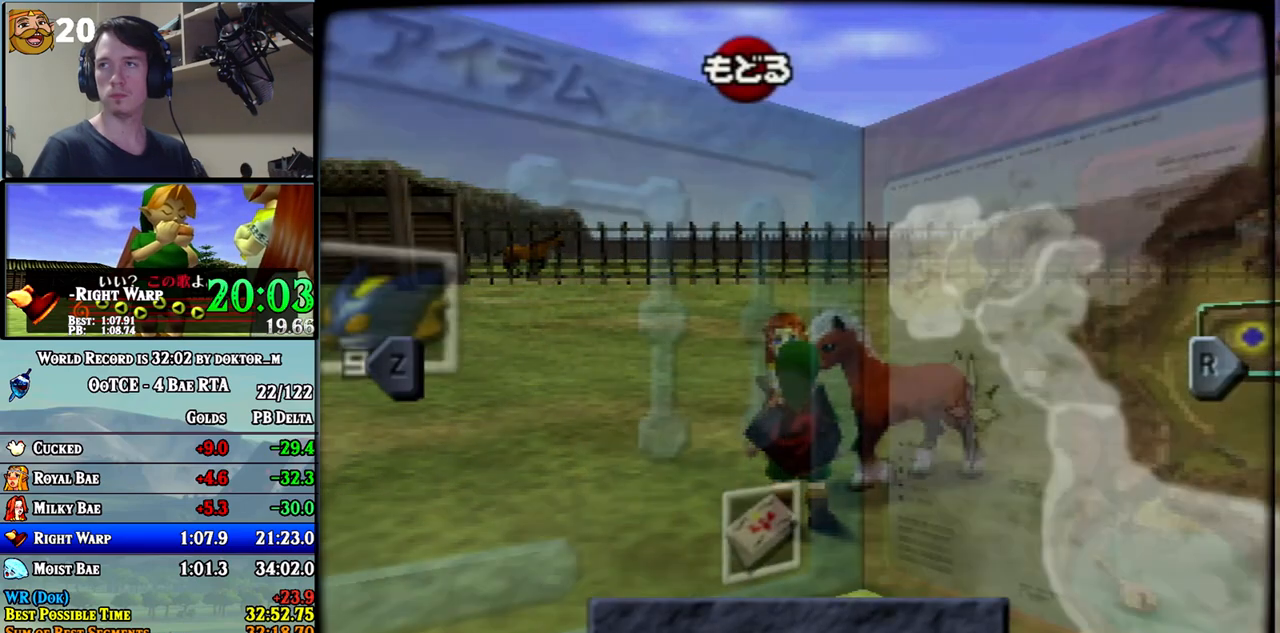
{"buttons": [], "left_stick": "center", "right_stick": "center", "events": [[183, "left_stick", "left"], [250, "Y", "down"], [283, "Y", "up"], [283, "left_stick", "center"]]}
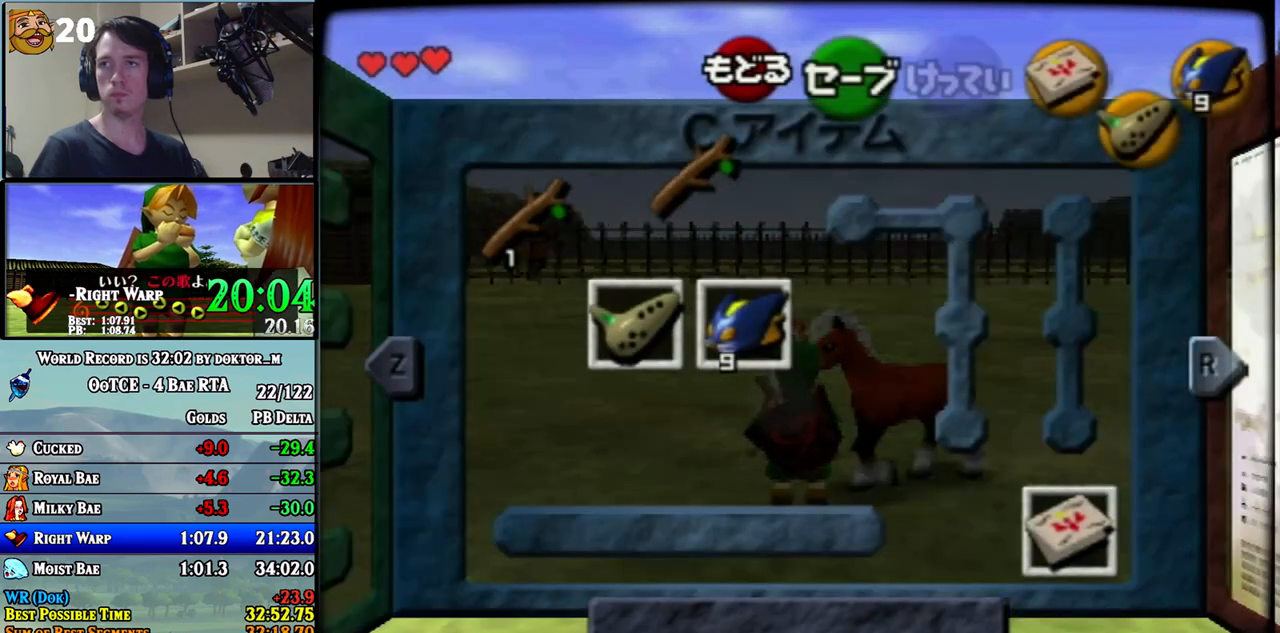
{"buttons": ["A"], "left_stick": "center", "right_stick": "center", "events": [[150, "B", "down"], [217, "B", "up"], [467, "A", "down"]]}
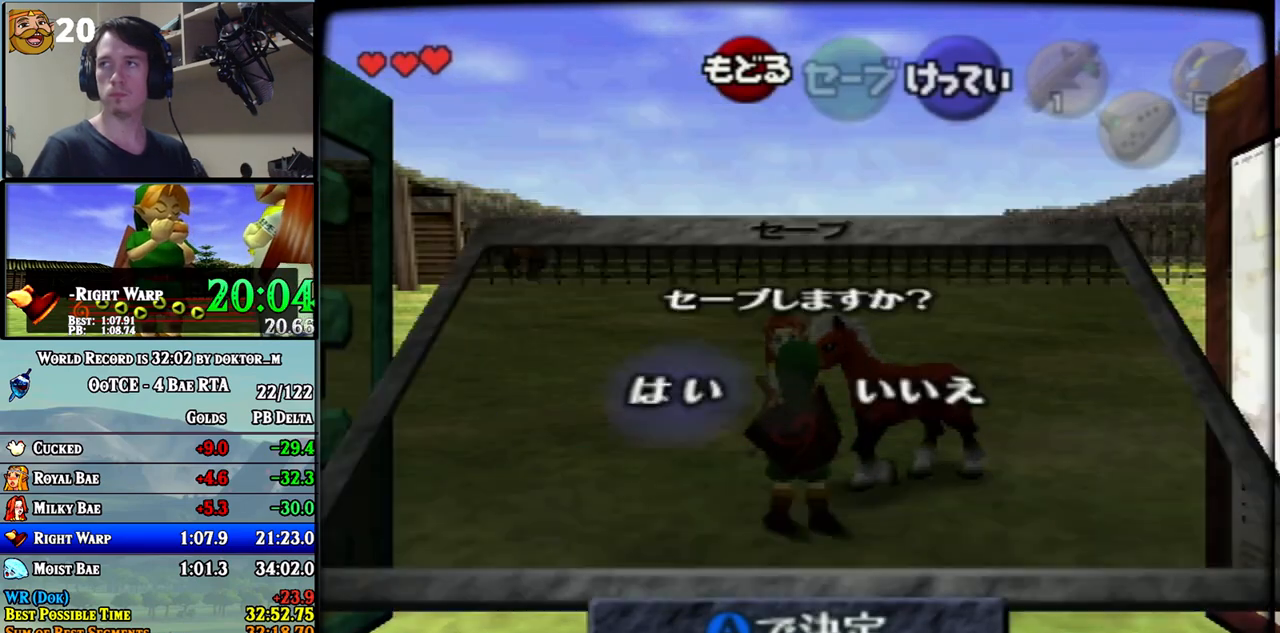
{"buttons": [], "left_stick": "center", "right_stick": "center", "events": [[33, "A", "up"], [100, "A", "down"], [150, "A", "up"], [217, "A", "down"], [283, "A", "up"]]}
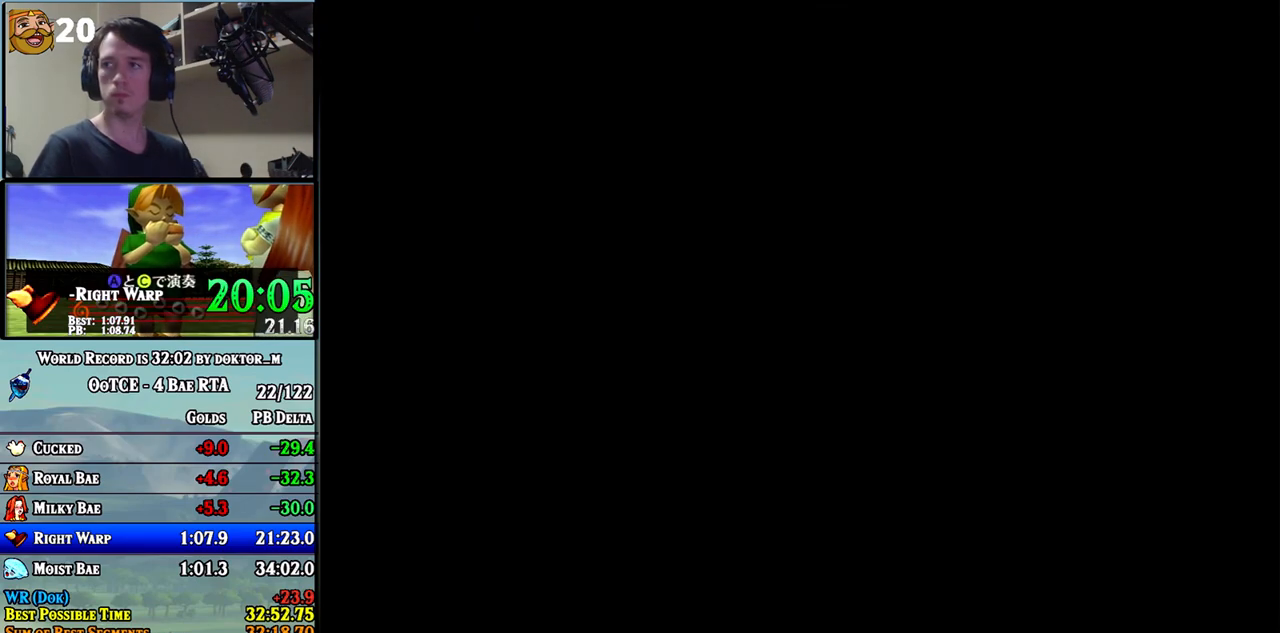
{"buttons": [], "left_stick": "center", "right_stick": "center", "events": []}
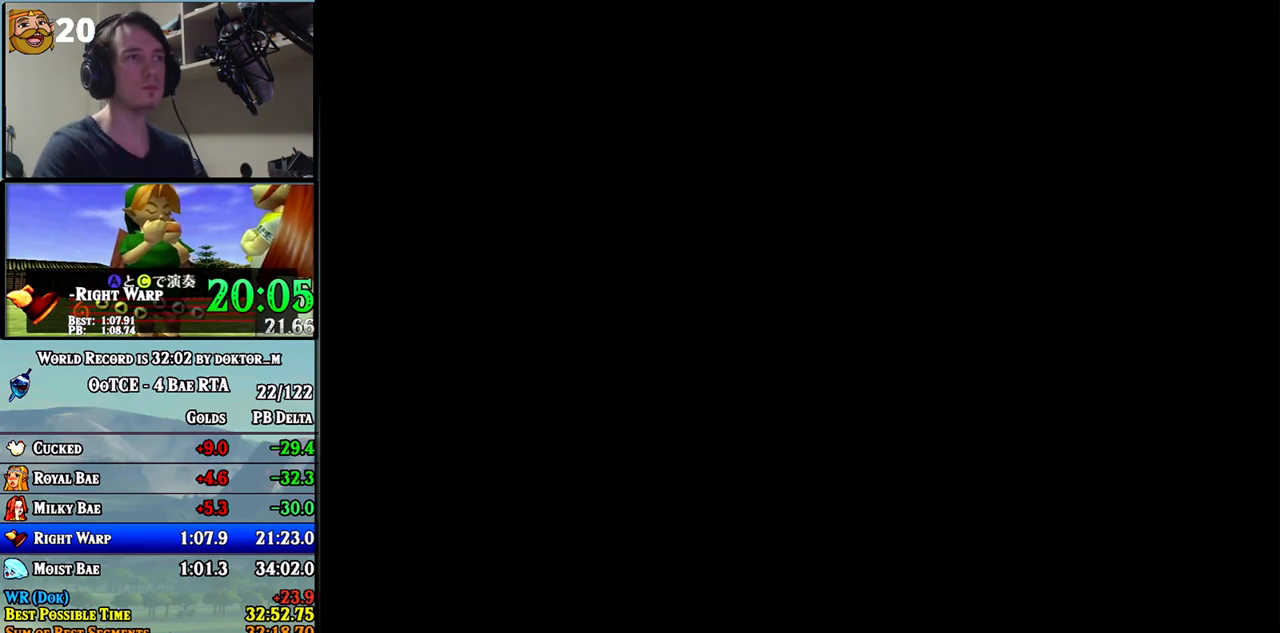
{"buttons": [], "left_stick": "center", "right_stick": "center", "events": []}